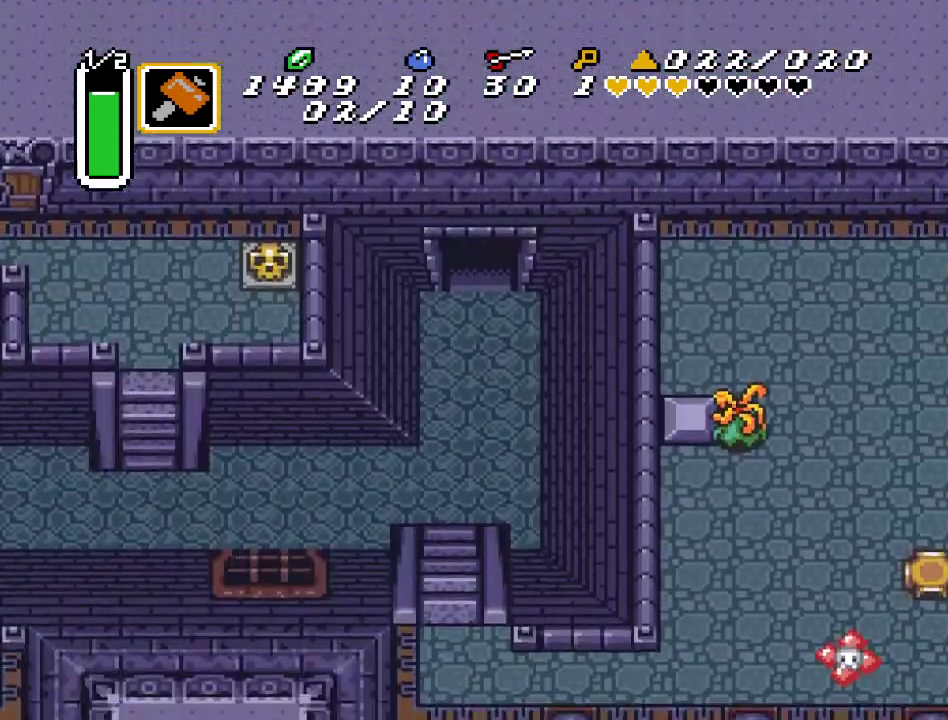
Gameplay with a controller (Nintendo layout); each line is a JSON object with the inputs held at the frame after it. "events" lists button and stick changes between this image and that frame as [ms after this image, input, new state], when the widget could be followed in between. Not read: L3 R3.
{"buttons": ["DPAD_DOWN"], "events": []}
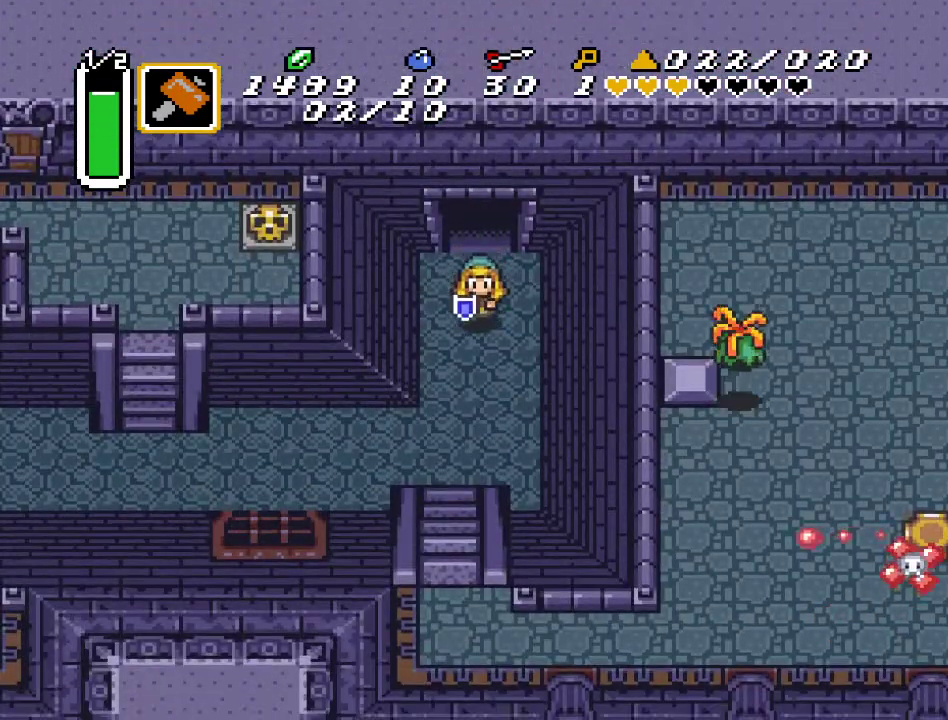
{"buttons": ["DPAD_DOWN", "DPAD_LEFT"], "events": [[283, "DPAD_LEFT", "down"]]}
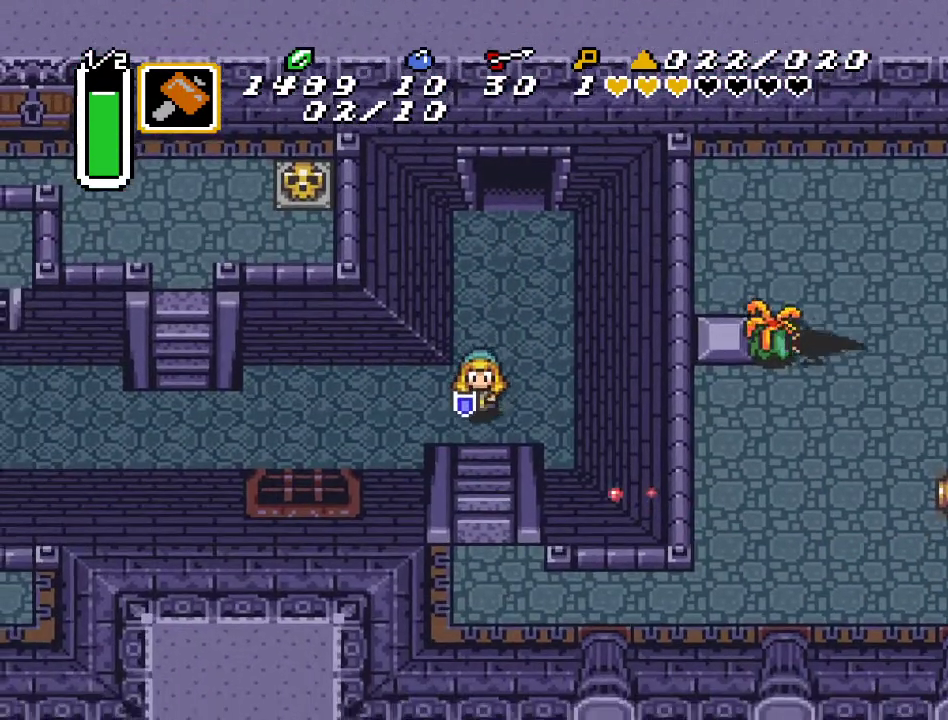
{"buttons": ["DPAD_LEFT"], "events": [[150, "DPAD_DOWN", "up"]]}
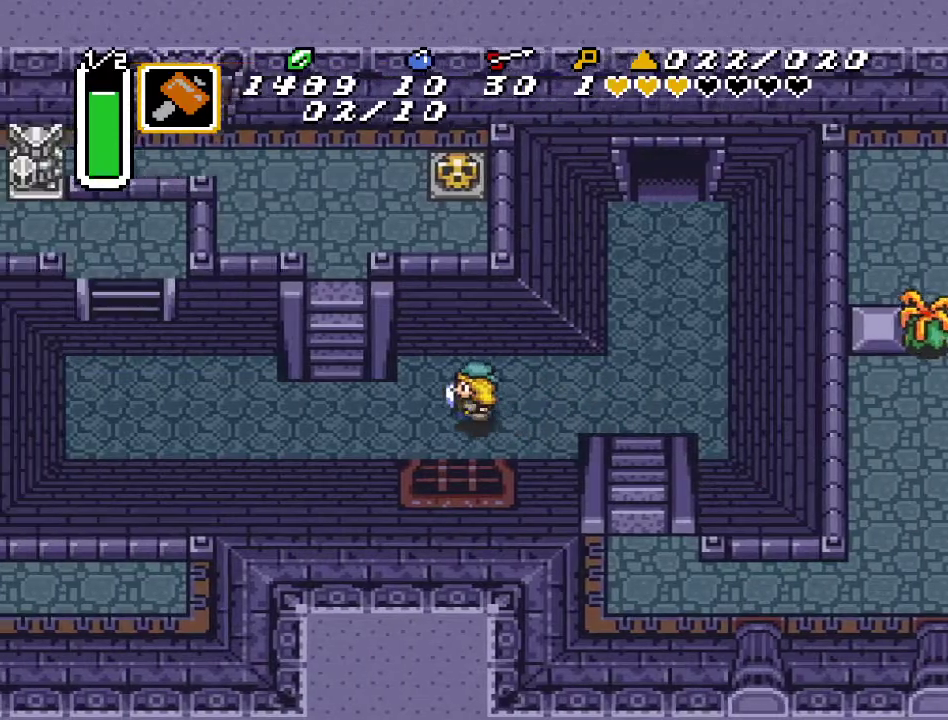
{"buttons": ["DPAD_UP"], "events": [[33, "DPAD_DOWN", "down"], [183, "DPAD_DOWN", "up"], [350, "DPAD_UP", "down"], [467, "DPAD_LEFT", "up"]]}
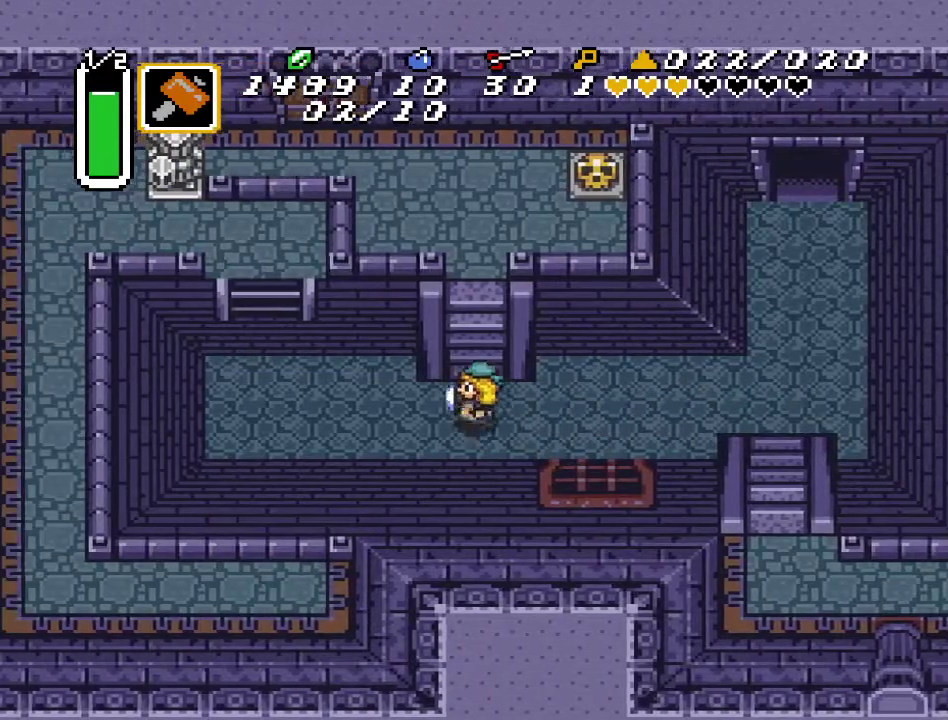
{"buttons": ["DPAD_UP"], "events": []}
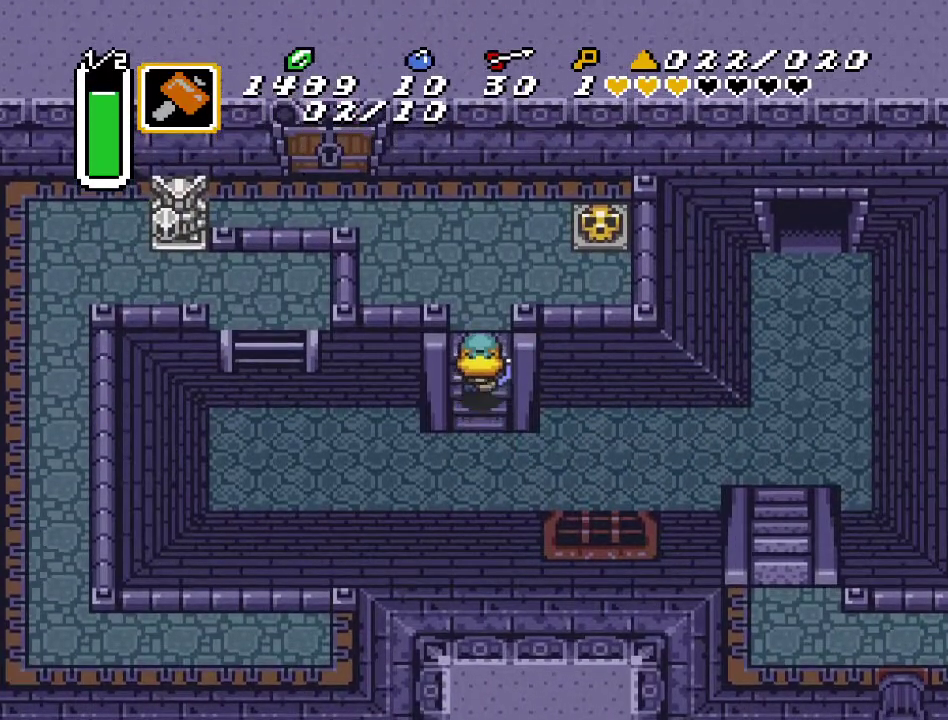
{"buttons": ["DPAD_UP", "DPAD_LEFT"], "events": [[250, "DPAD_LEFT", "down"]]}
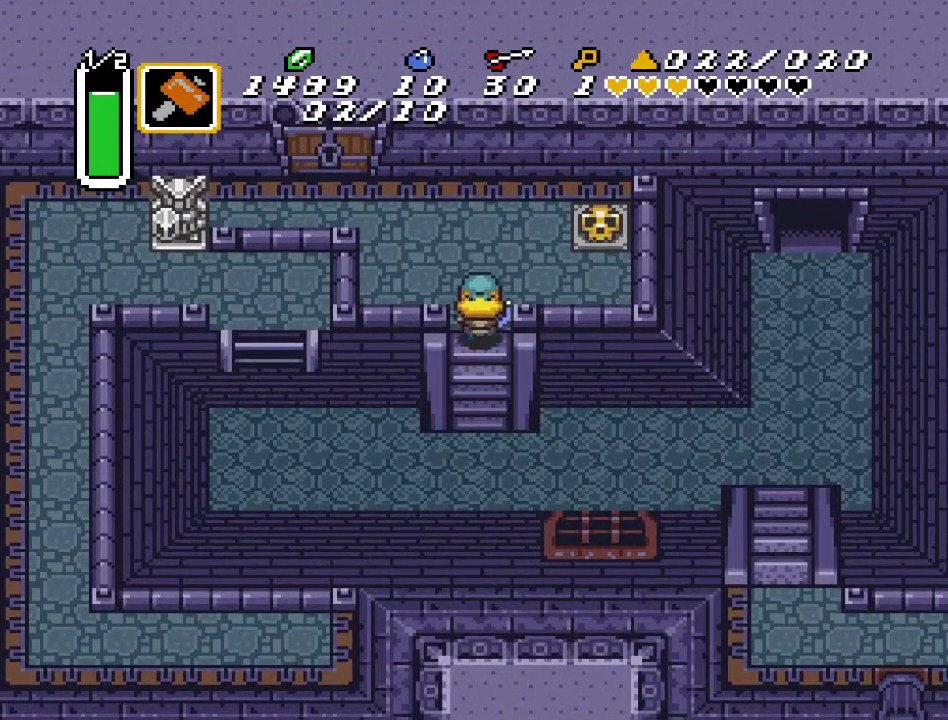
{"buttons": ["DPAD_UP", "DPAD_LEFT"], "events": []}
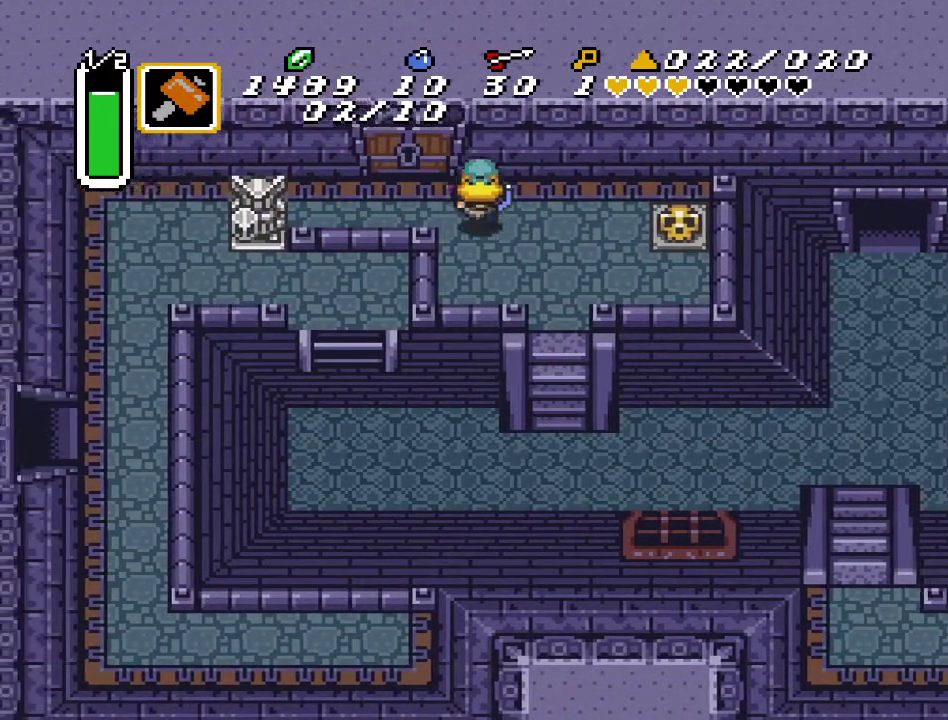
{"buttons": ["DPAD_UP", "DPAD_LEFT"], "events": []}
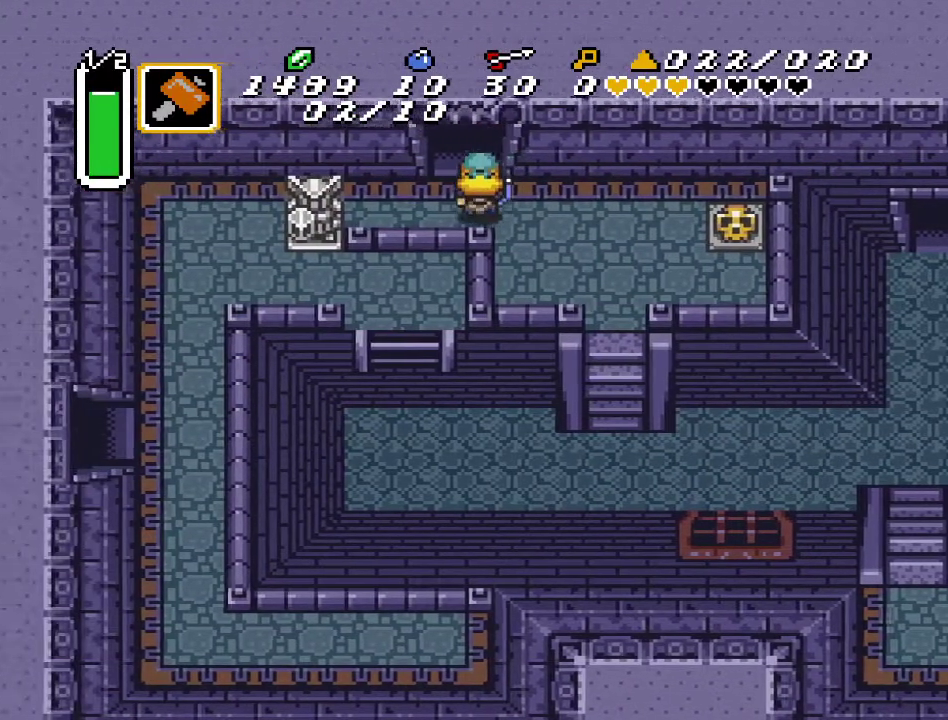
{"buttons": ["DPAD_UP"], "events": [[33, "DPAD_LEFT", "up"]]}
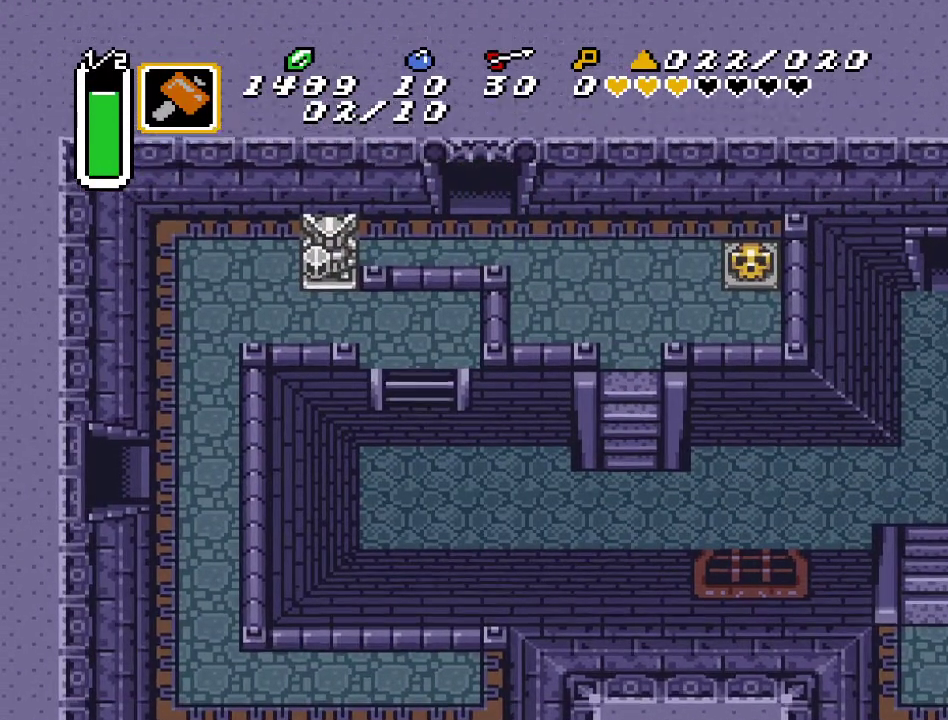
{"buttons": ["DPAD_UP"], "events": []}
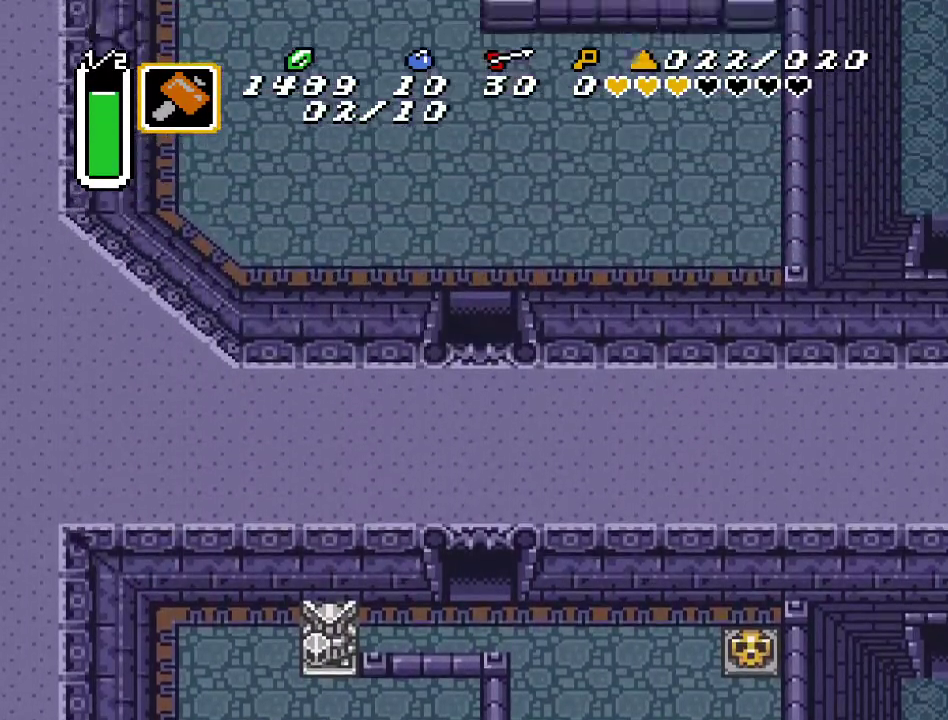
{"buttons": ["DPAD_UP"], "events": []}
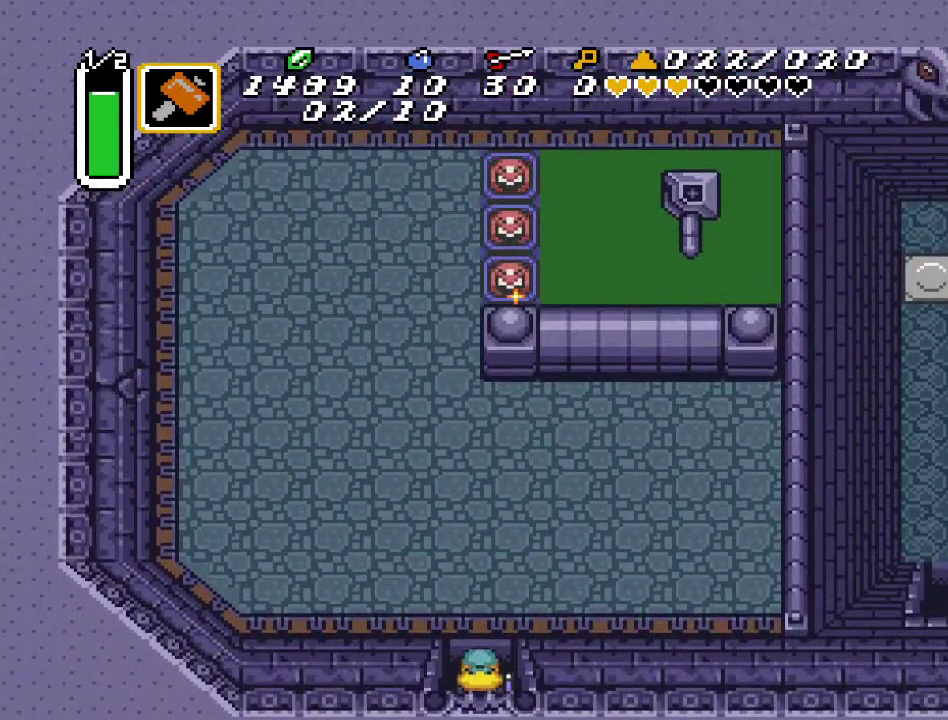
{"buttons": ["DPAD_UP"], "events": [[283, "DPAD_LEFT", "down"], [400, "DPAD_LEFT", "up"]]}
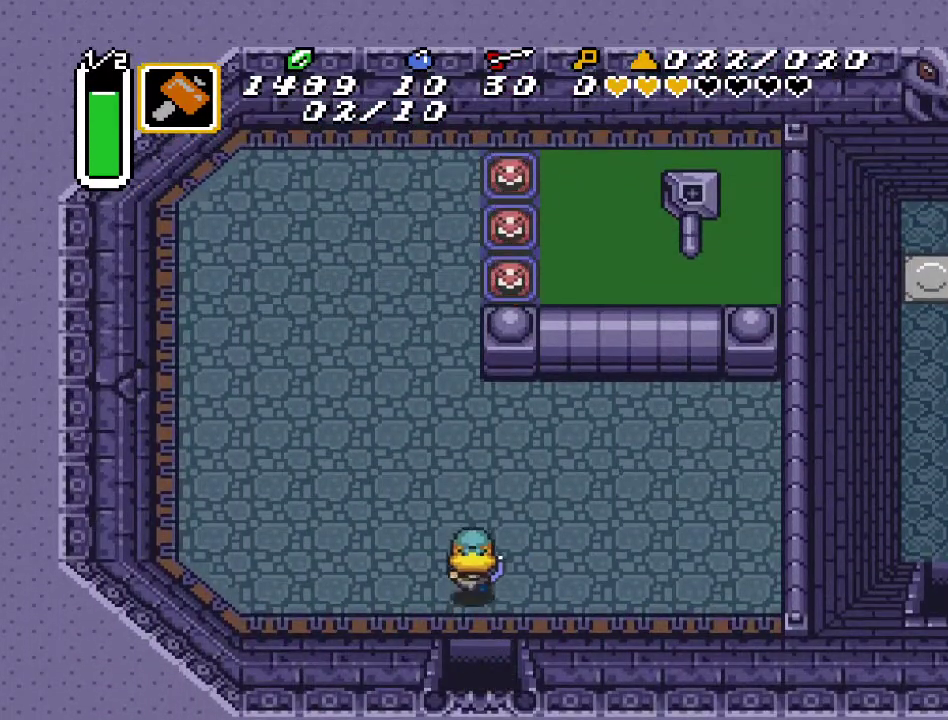
{"buttons": ["DPAD_UP"], "events": [[283, "DPAD_LEFT", "down"], [400, "DPAD_LEFT", "up"]]}
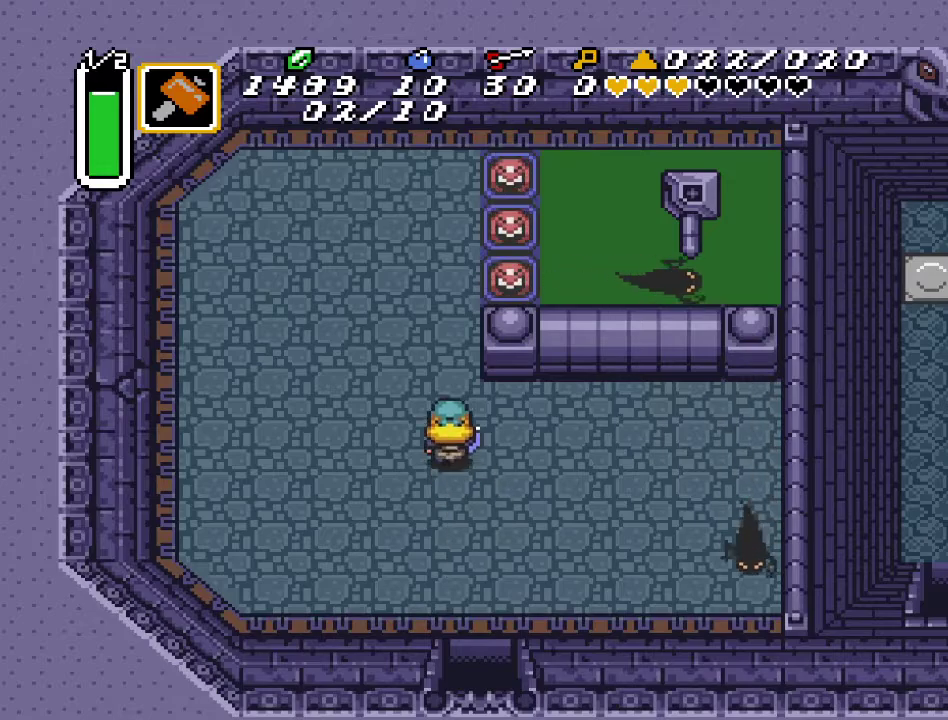
{"buttons": ["DPAD_UP", "DPAD_RIGHT"], "events": [[250, "DPAD_RIGHT", "down"]]}
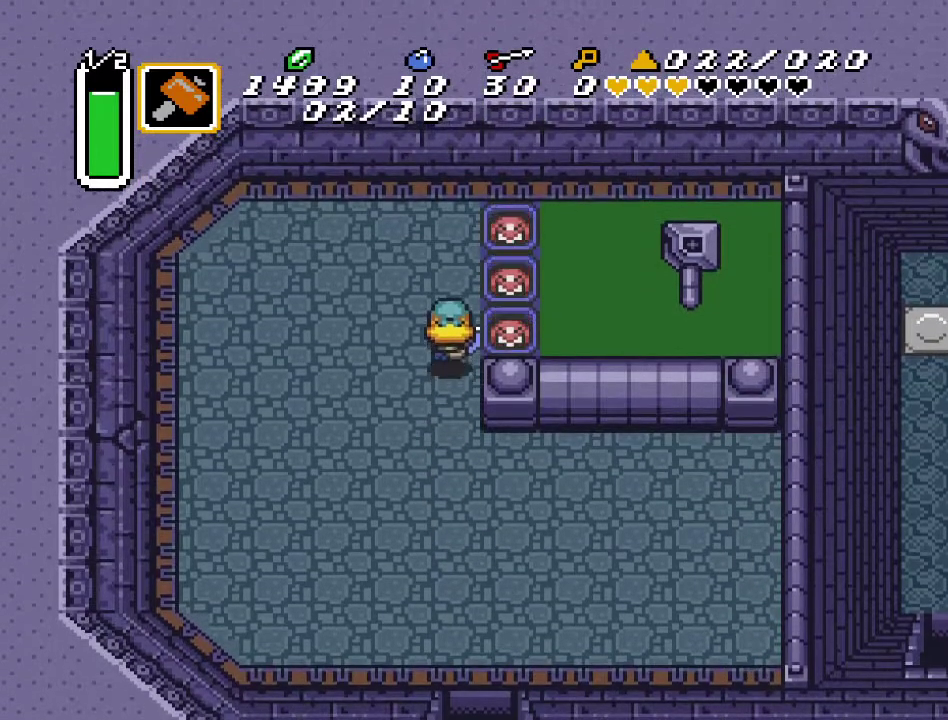
{"buttons": ["DPAD_RIGHT"], "events": [[67, "DPAD_UP", "up"], [133, "Y", "down"], [250, "Y", "up"]]}
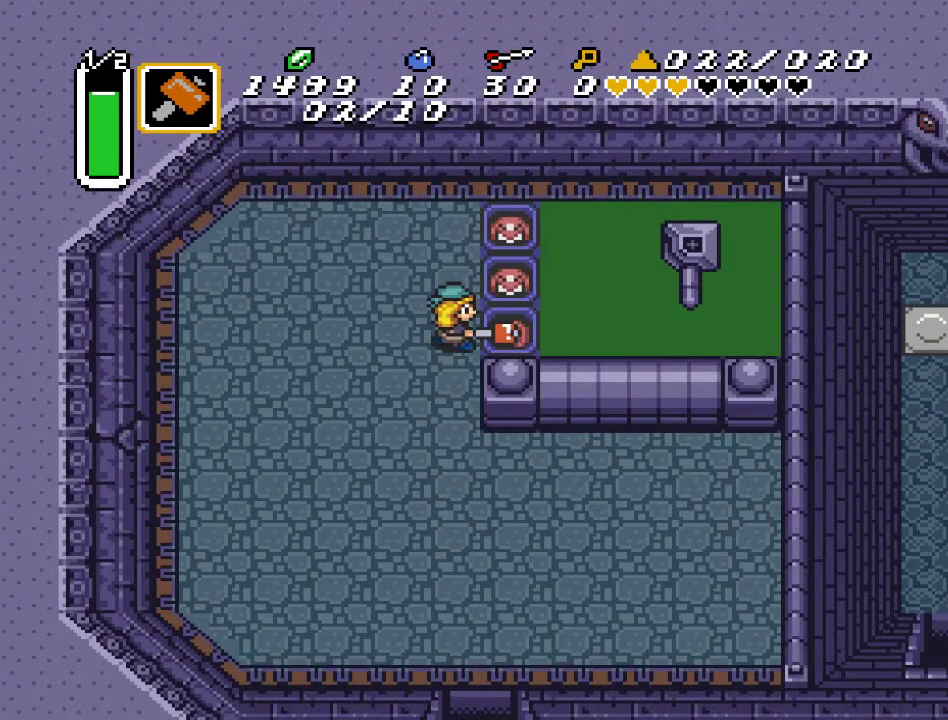
{"buttons": ["DPAD_RIGHT"], "events": []}
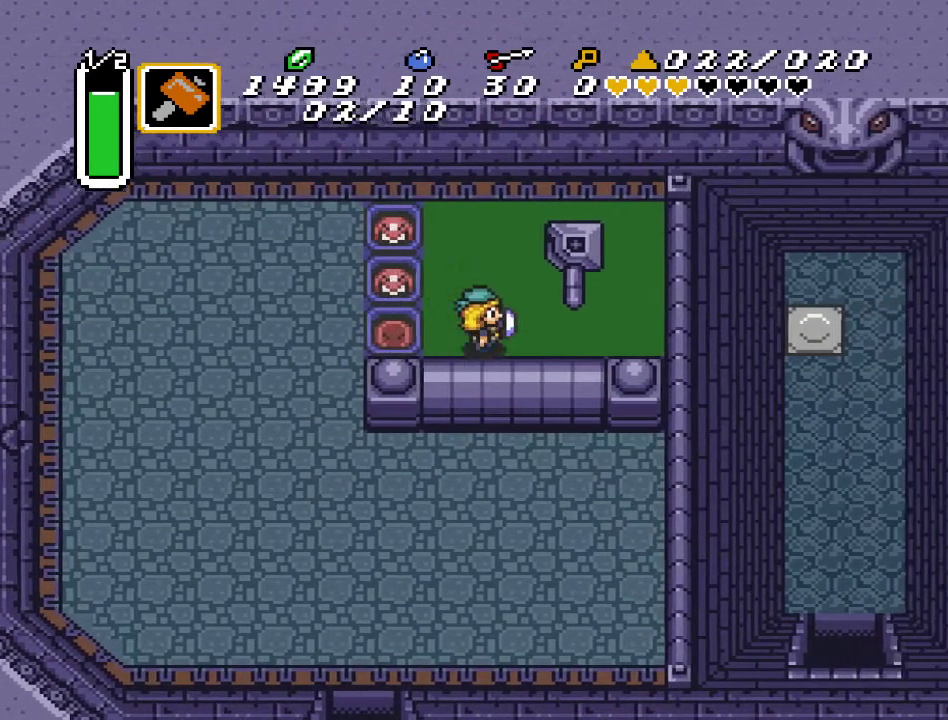
{"buttons": ["DPAD_LEFT"], "events": [[333, "DPAD_UP", "down"], [383, "DPAD_RIGHT", "up"], [433, "DPAD_LEFT", "down"], [467, "DPAD_UP", "up"]]}
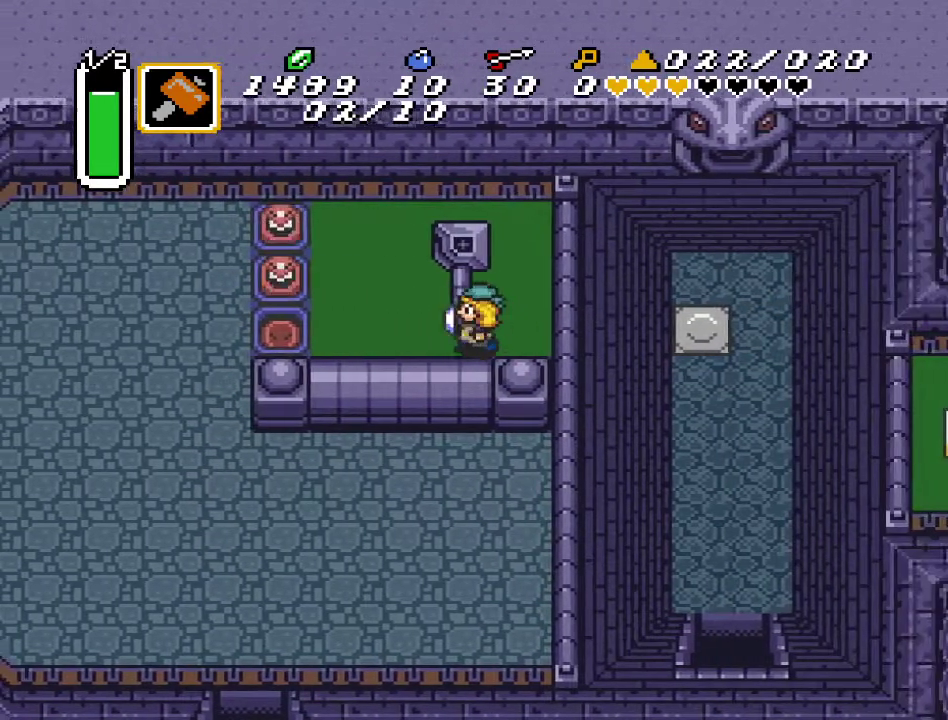
{"buttons": ["DPAD_RIGHT"], "events": [[183, "DPAD_LEFT", "up"], [317, "DPAD_RIGHT", "down"]]}
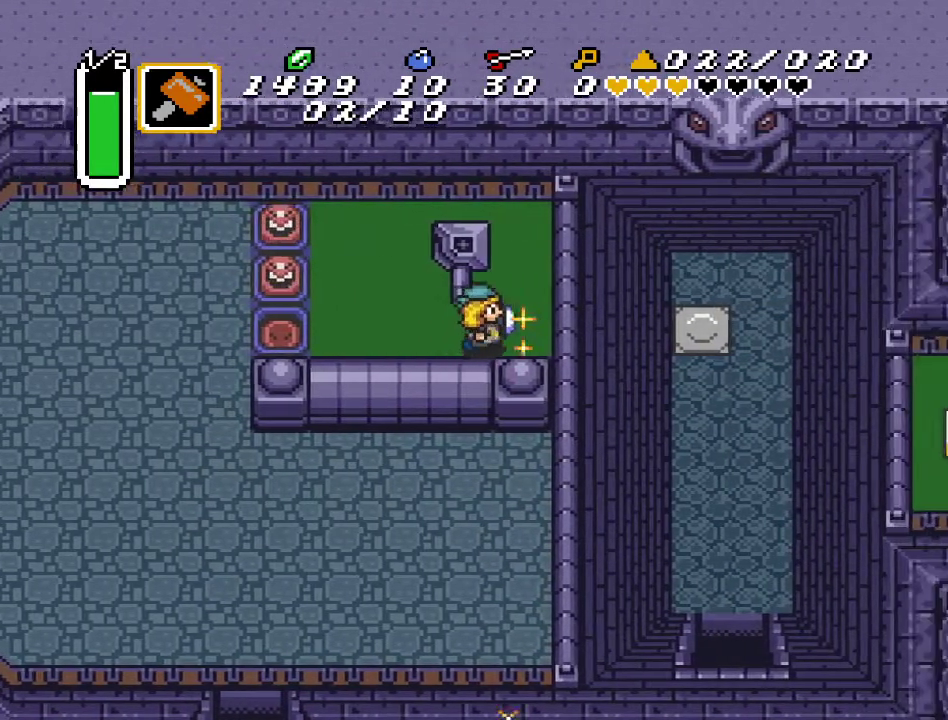
{"buttons": ["DPAD_LEFT"], "events": [[67, "DPAD_UP", "down"], [100, "DPAD_RIGHT", "up"], [150, "DPAD_LEFT", "down"], [217, "DPAD_UP", "up"]]}
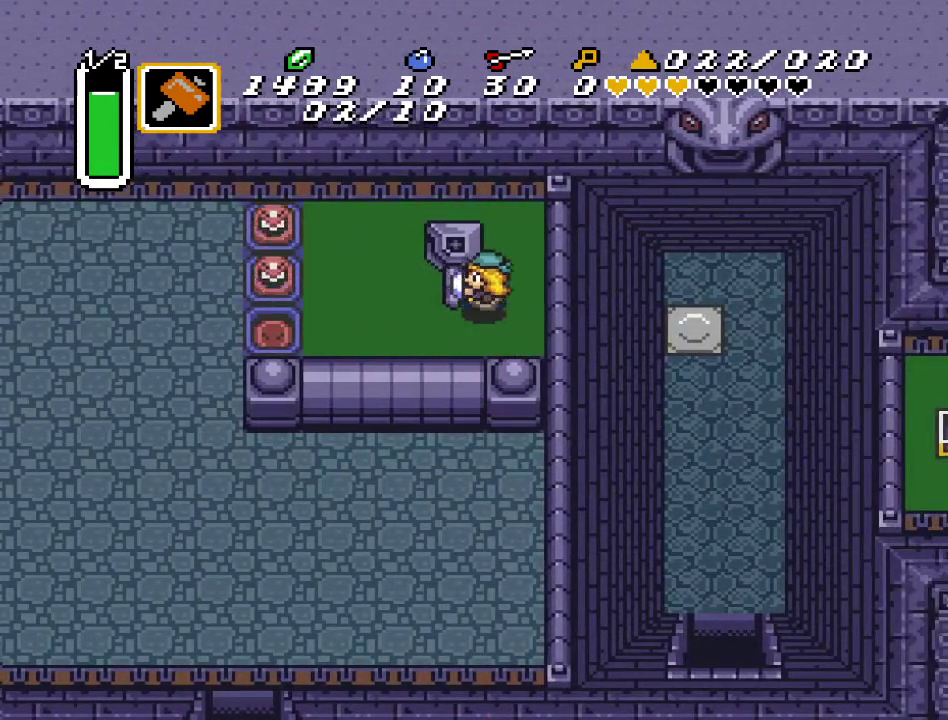
{"buttons": ["DPAD_LEFT"], "events": []}
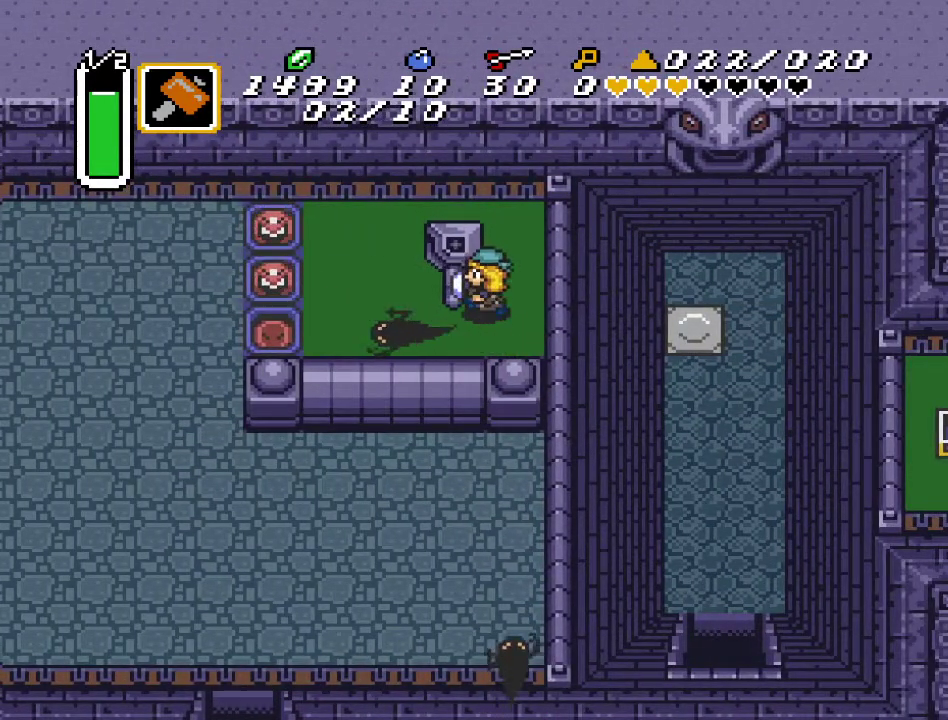
{"buttons": ["DPAD_LEFT"], "events": []}
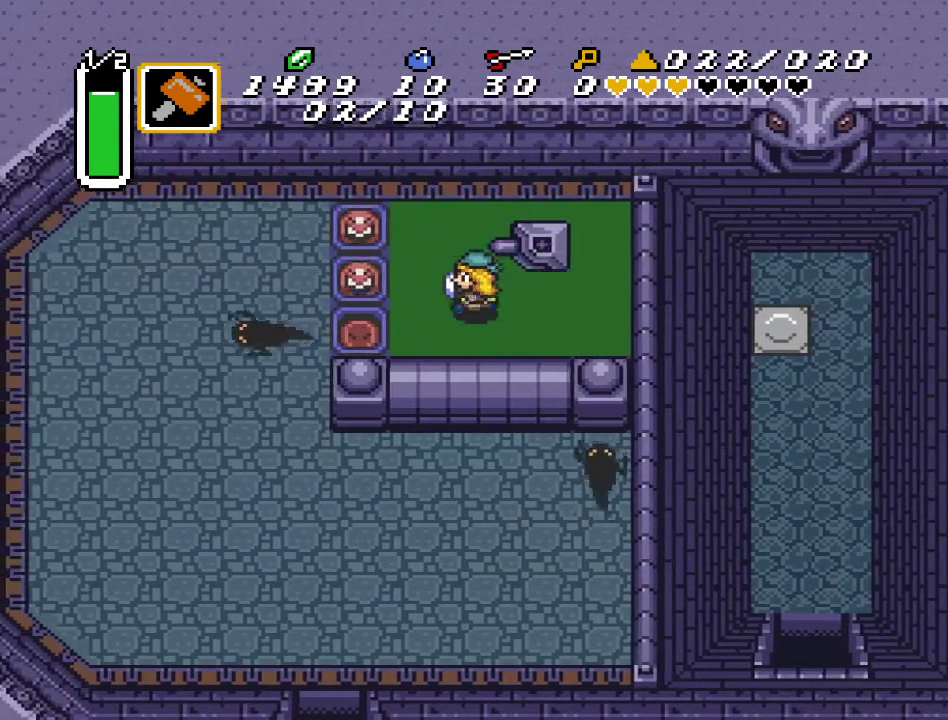
{"buttons": ["DPAD_LEFT"], "events": []}
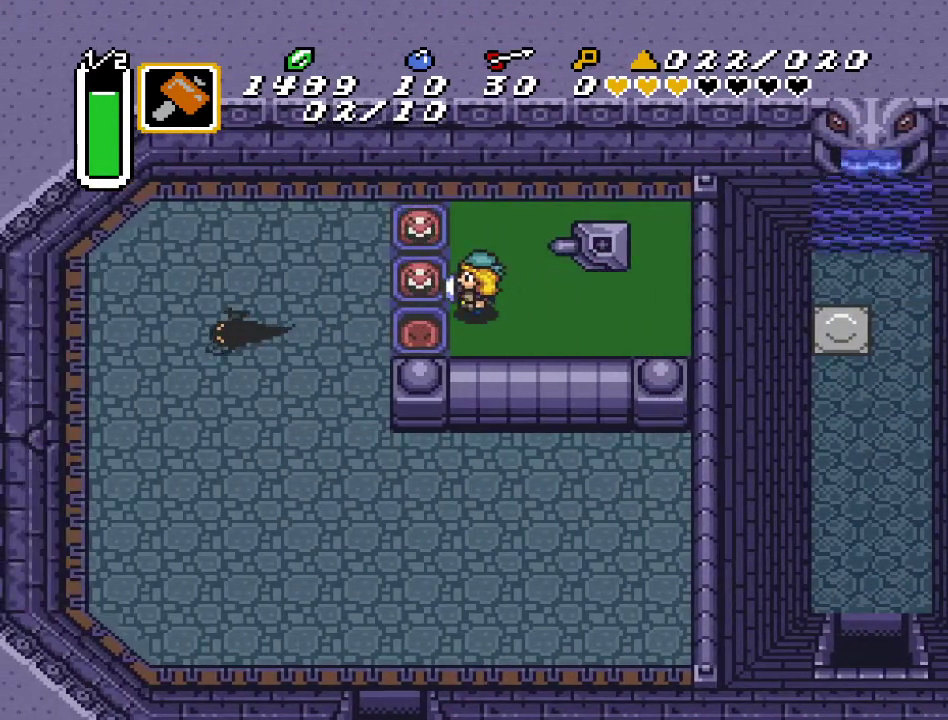
{"buttons": [], "events": [[67, "DPAD_LEFT", "up"]]}
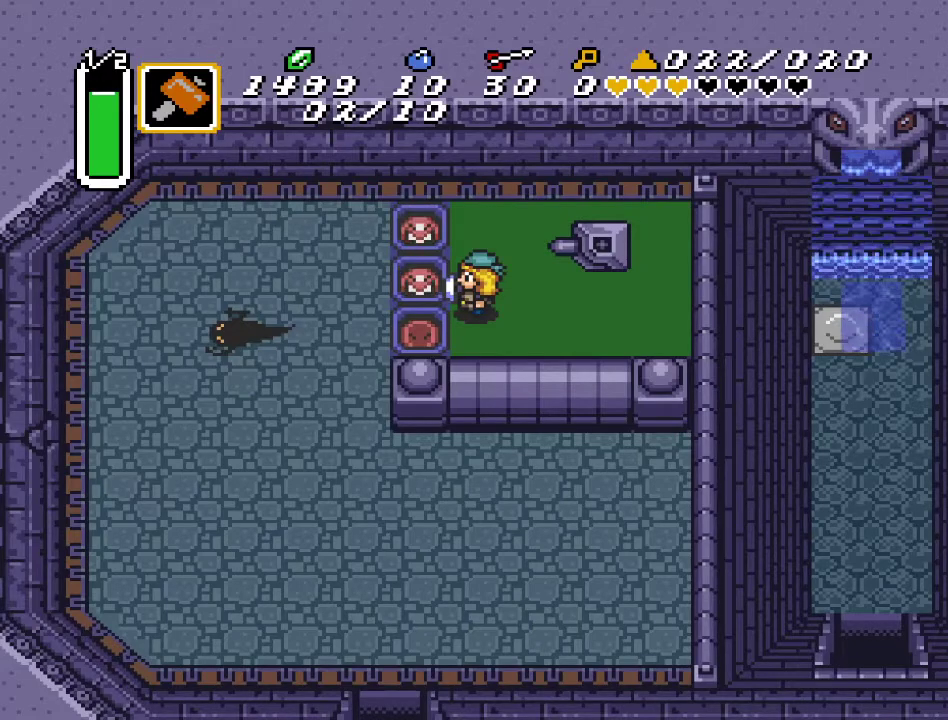
{"buttons": [], "events": []}
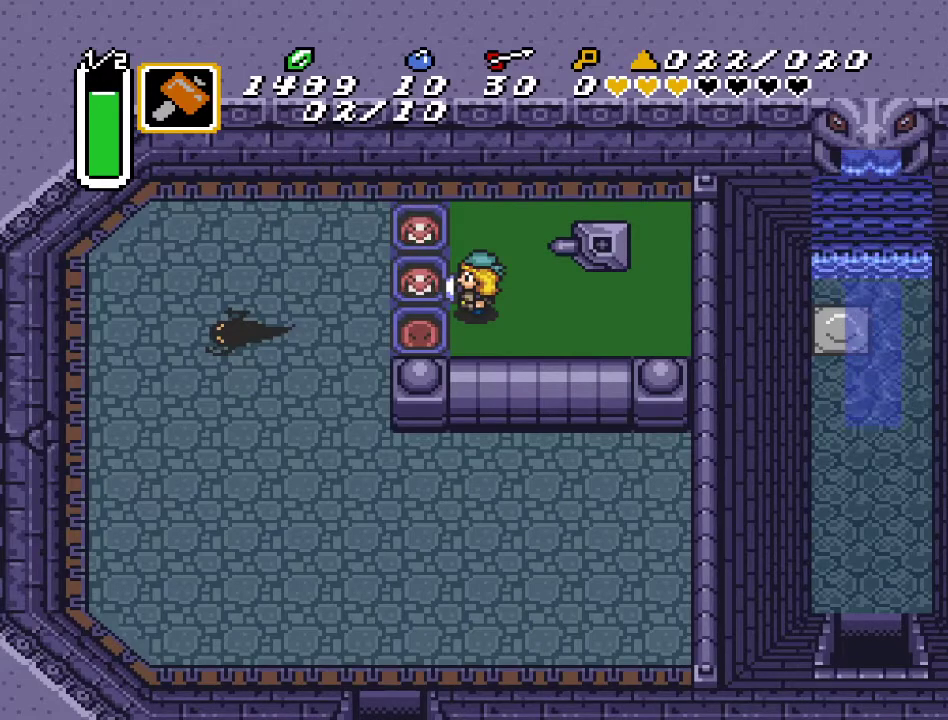
{"buttons": [], "events": []}
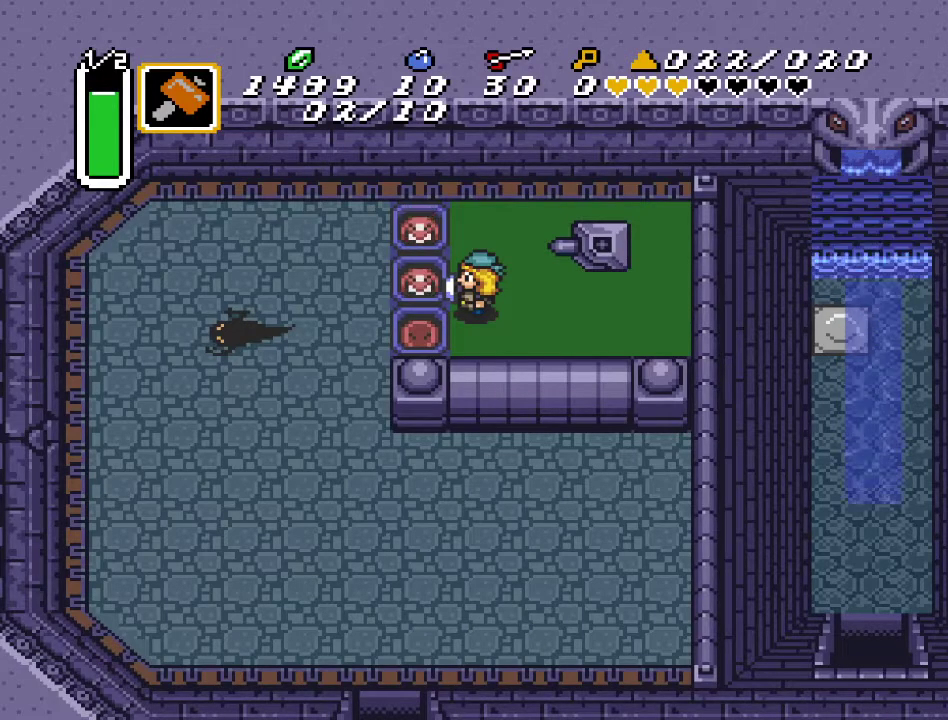
{"buttons": [], "events": []}
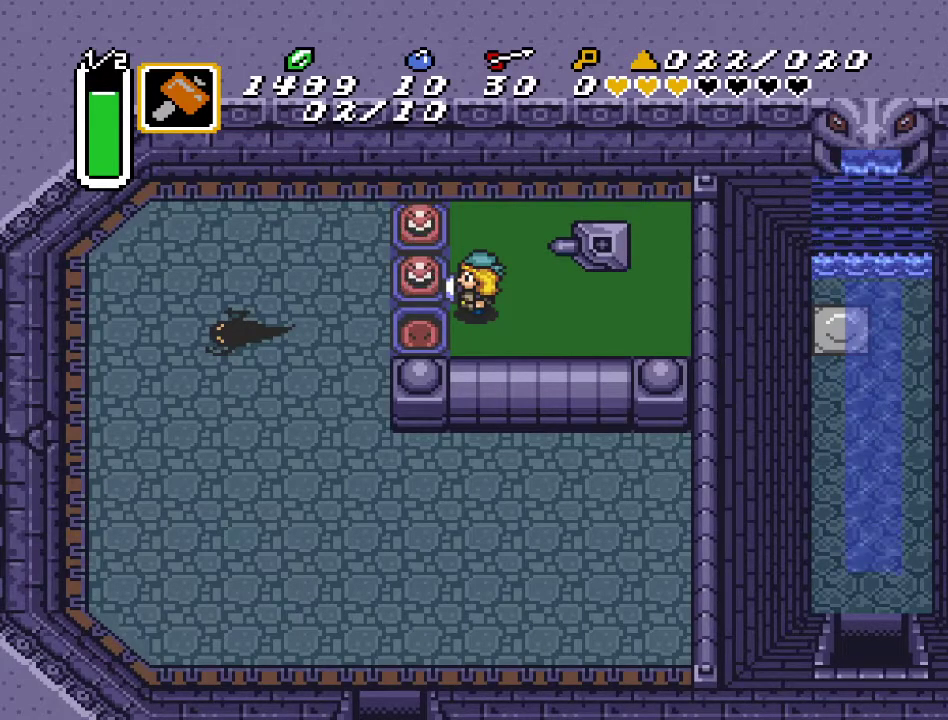
{"buttons": [], "events": []}
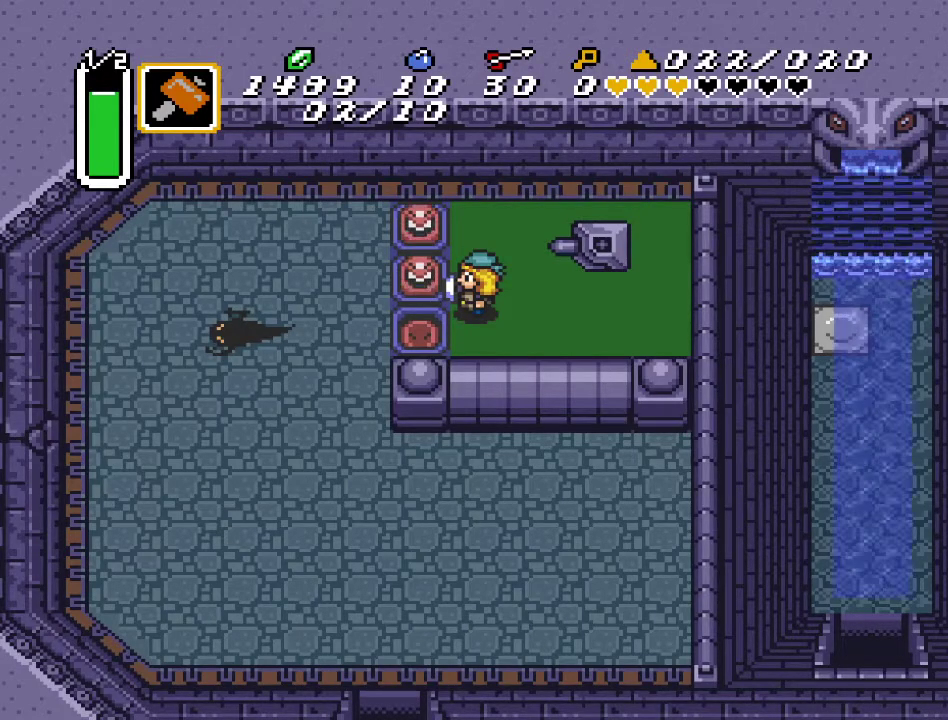
{"buttons": ["DPAD_DOWN", "DPAD_LEFT"], "events": [[467, "DPAD_DOWN", "down"], [467, "DPAD_LEFT", "down"]]}
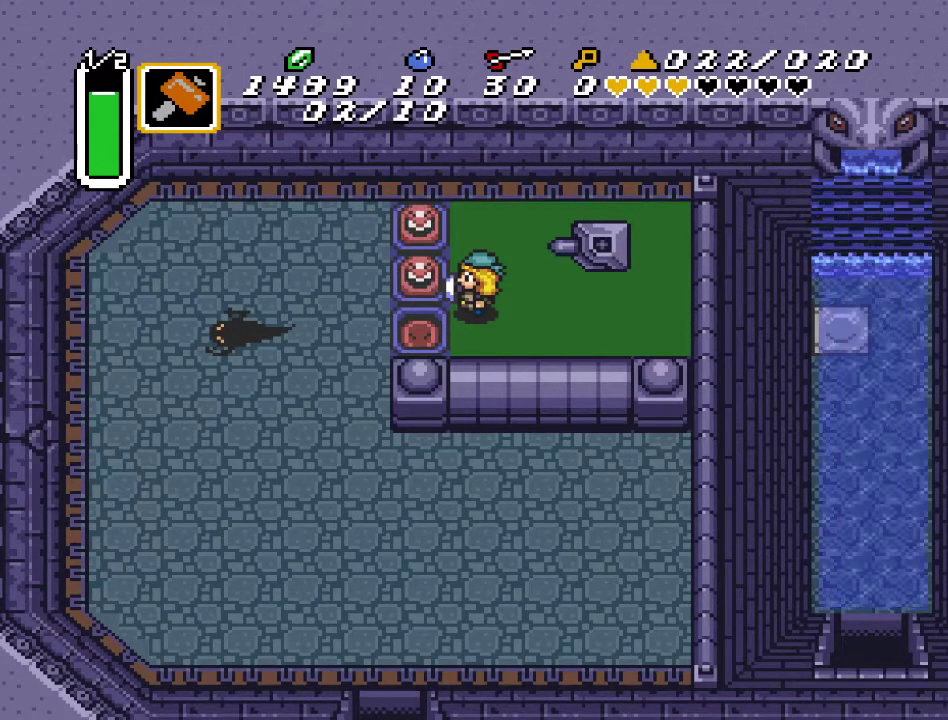
{"buttons": ["DPAD_DOWN", "DPAD_LEFT"], "events": []}
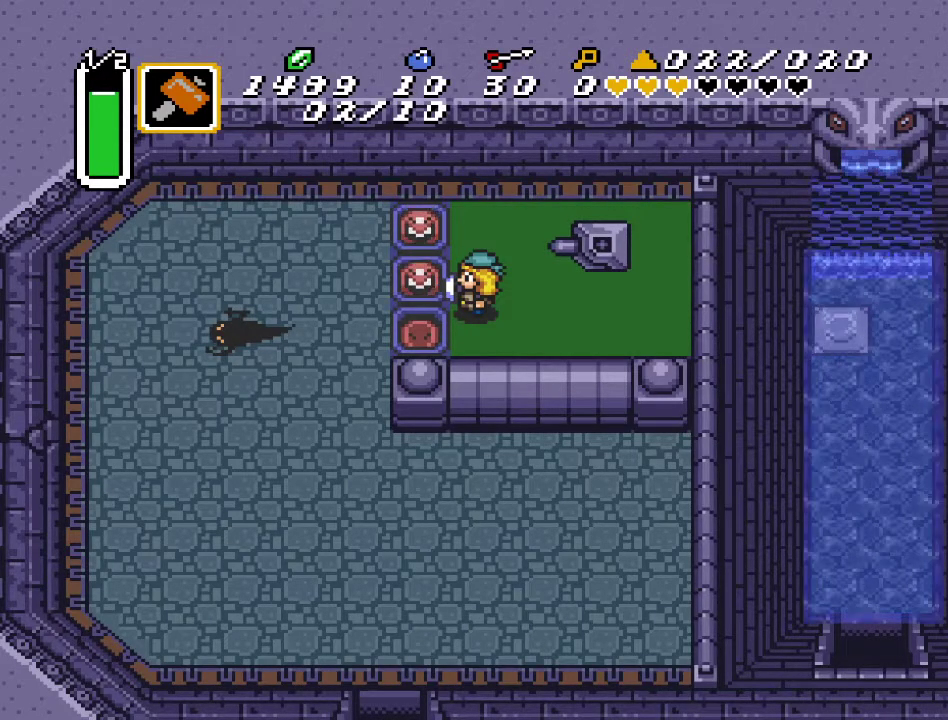
{"buttons": ["DPAD_DOWN", "DPAD_LEFT"], "events": []}